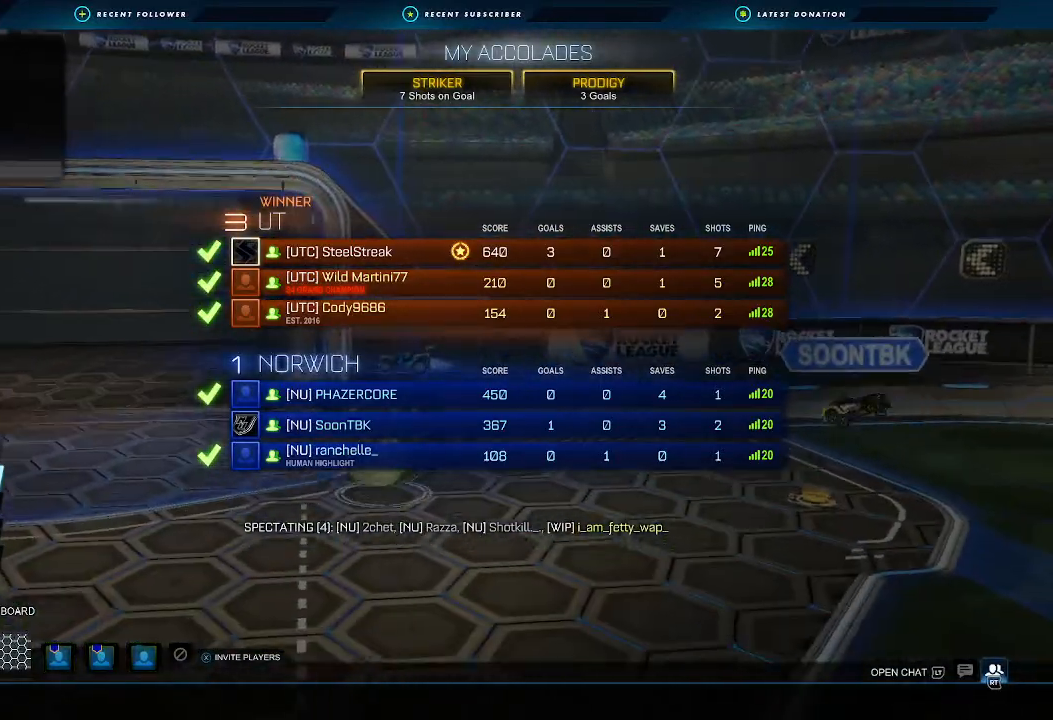
Gameplay with a controller (Xbox layout); each line is a JSON object with the inputs held at the frame after it. "events" lists button and stick changes between this image and that frame as [ms after this image, input, new state], when the widget could be followed in between. Not read: R3.
{"buttons": ["R2"], "left_stick": "center", "right_stick": "center", "events": [[167, "R2", "down"]]}
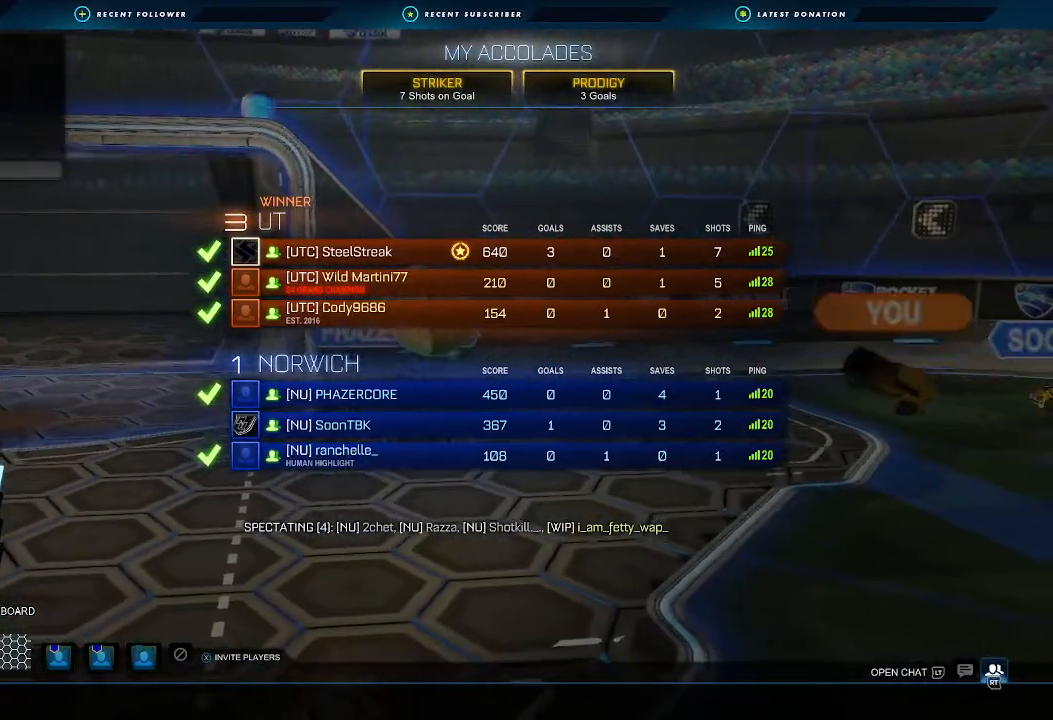
{"buttons": ["R2"], "left_stick": "center", "right_stick": "center", "events": []}
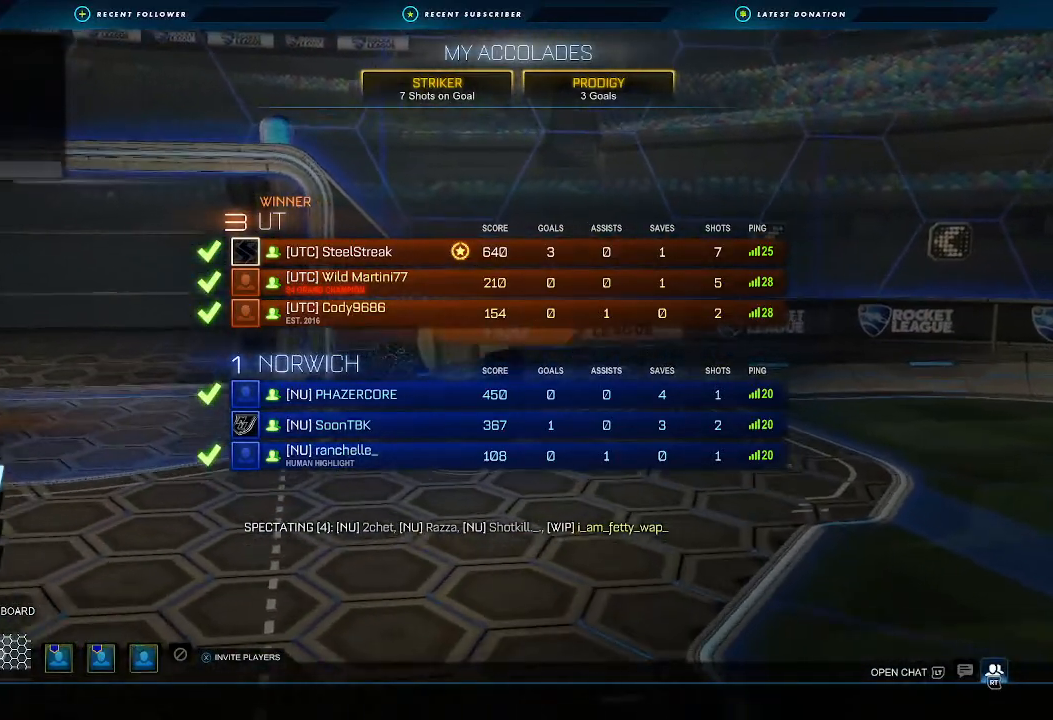
{"buttons": ["R2"], "left_stick": "center", "right_stick": "center", "events": []}
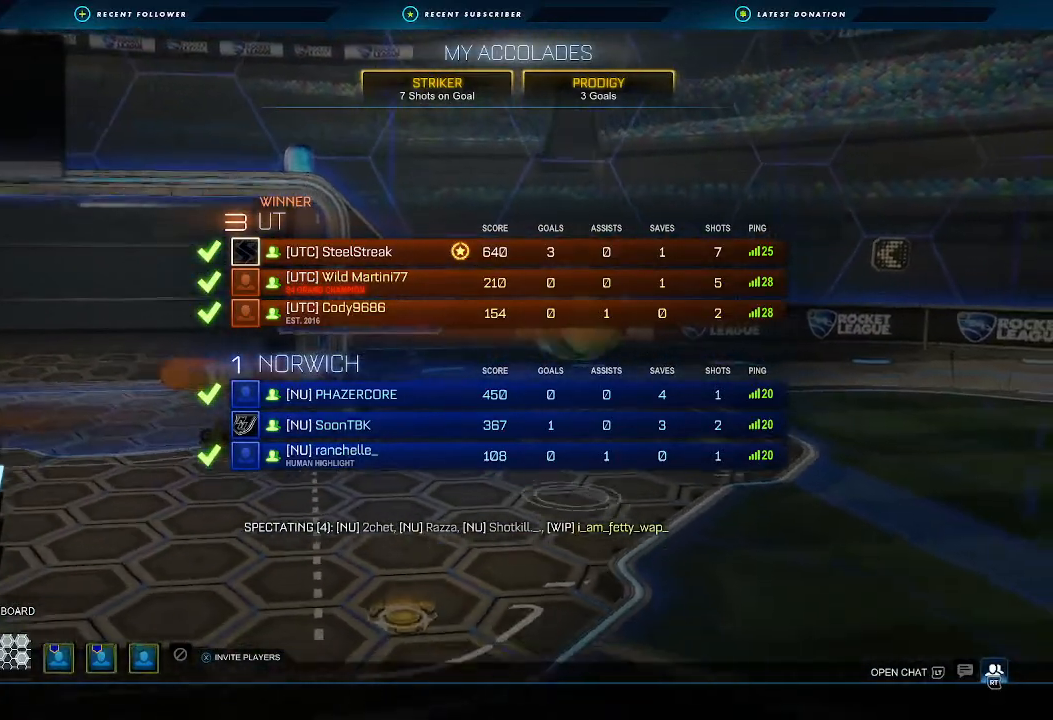
{"buttons": ["R2"], "left_stick": "center", "right_stick": "center", "events": []}
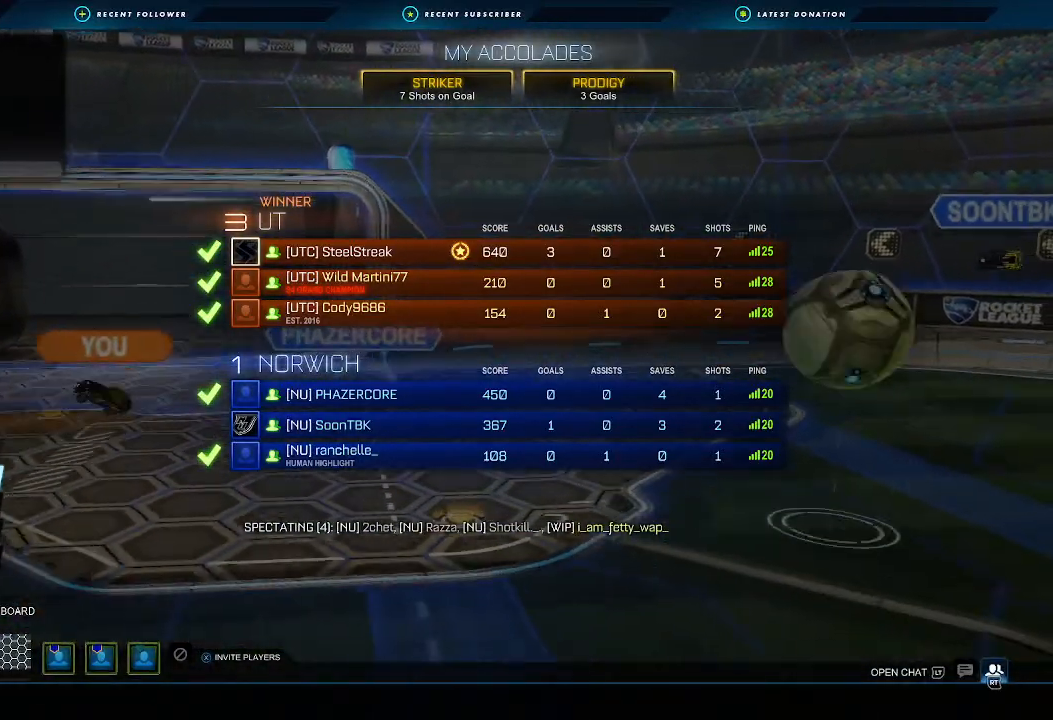
{"buttons": ["R2"], "left_stick": "center", "right_stick": "center", "events": []}
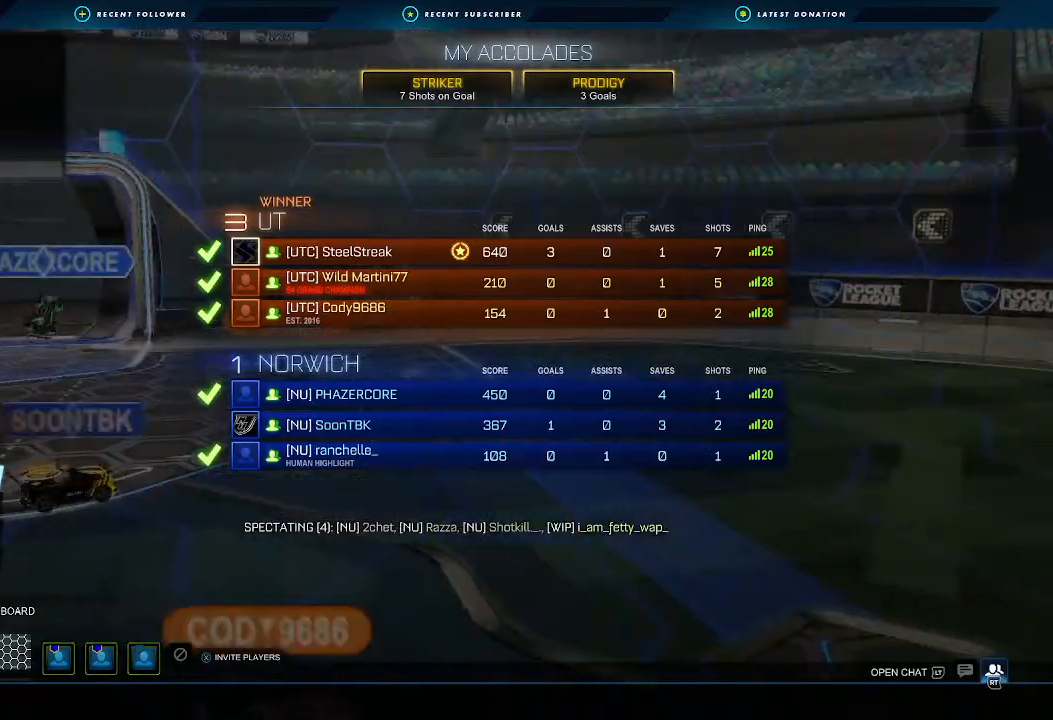
{"buttons": [], "left_stick": "center", "right_stick": "center", "events": [[500, "R2", "up"]]}
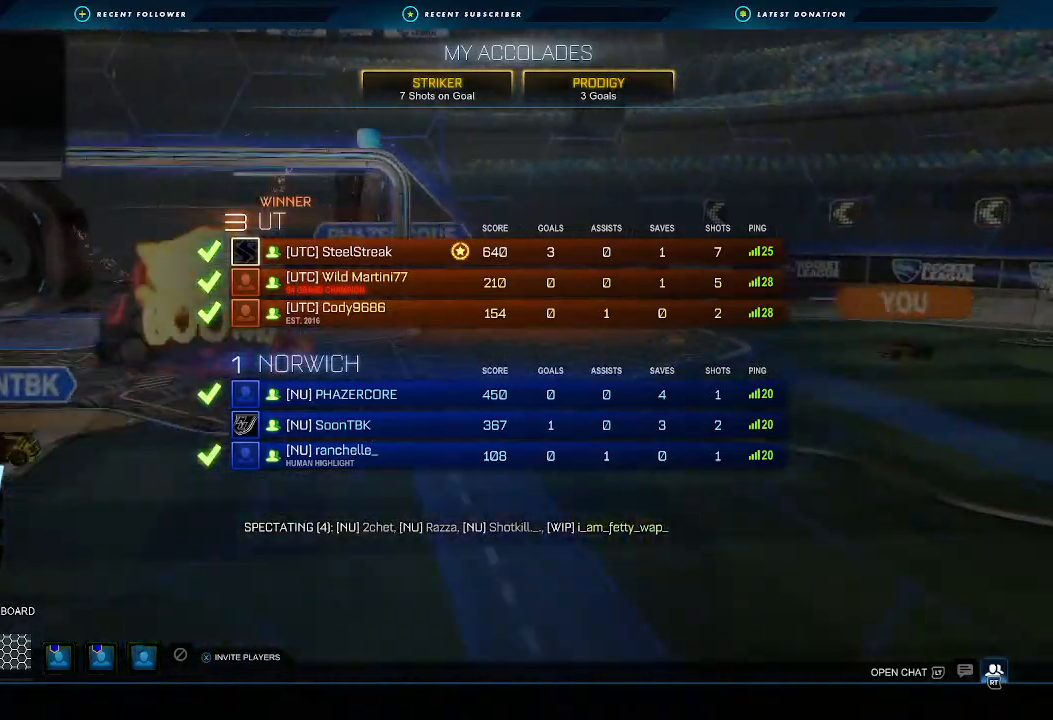
{"buttons": [], "left_stick": "center", "right_stick": "center", "events": []}
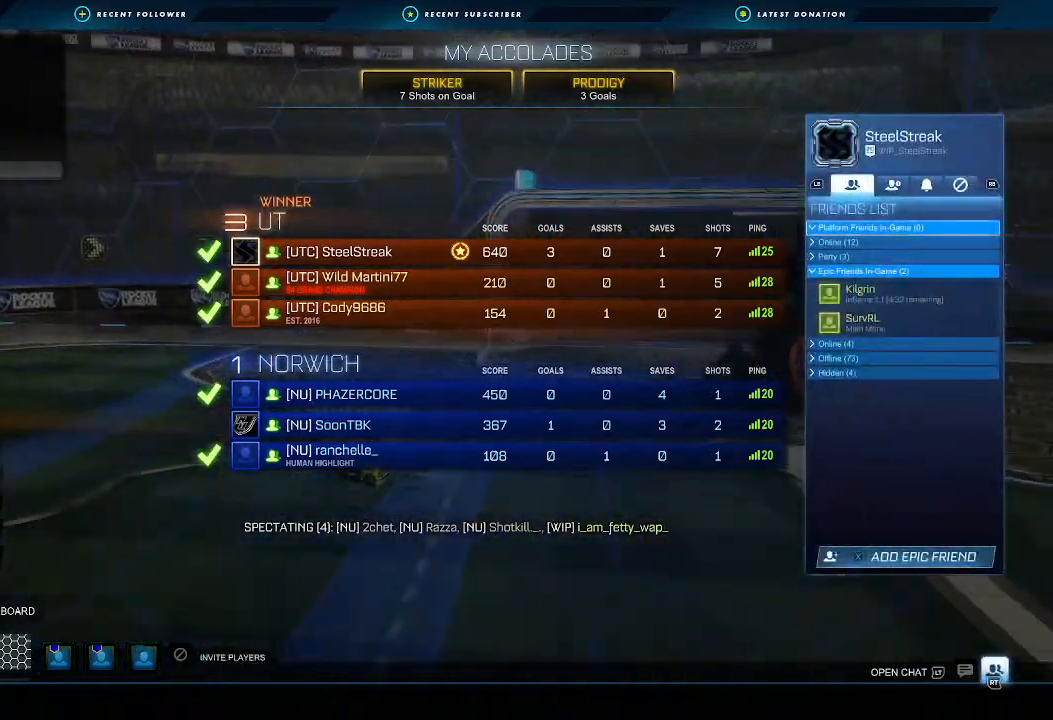
{"buttons": [], "left_stick": "center", "right_stick": "center", "events": [[133, "R2", "down"], [267, "R2", "up"]]}